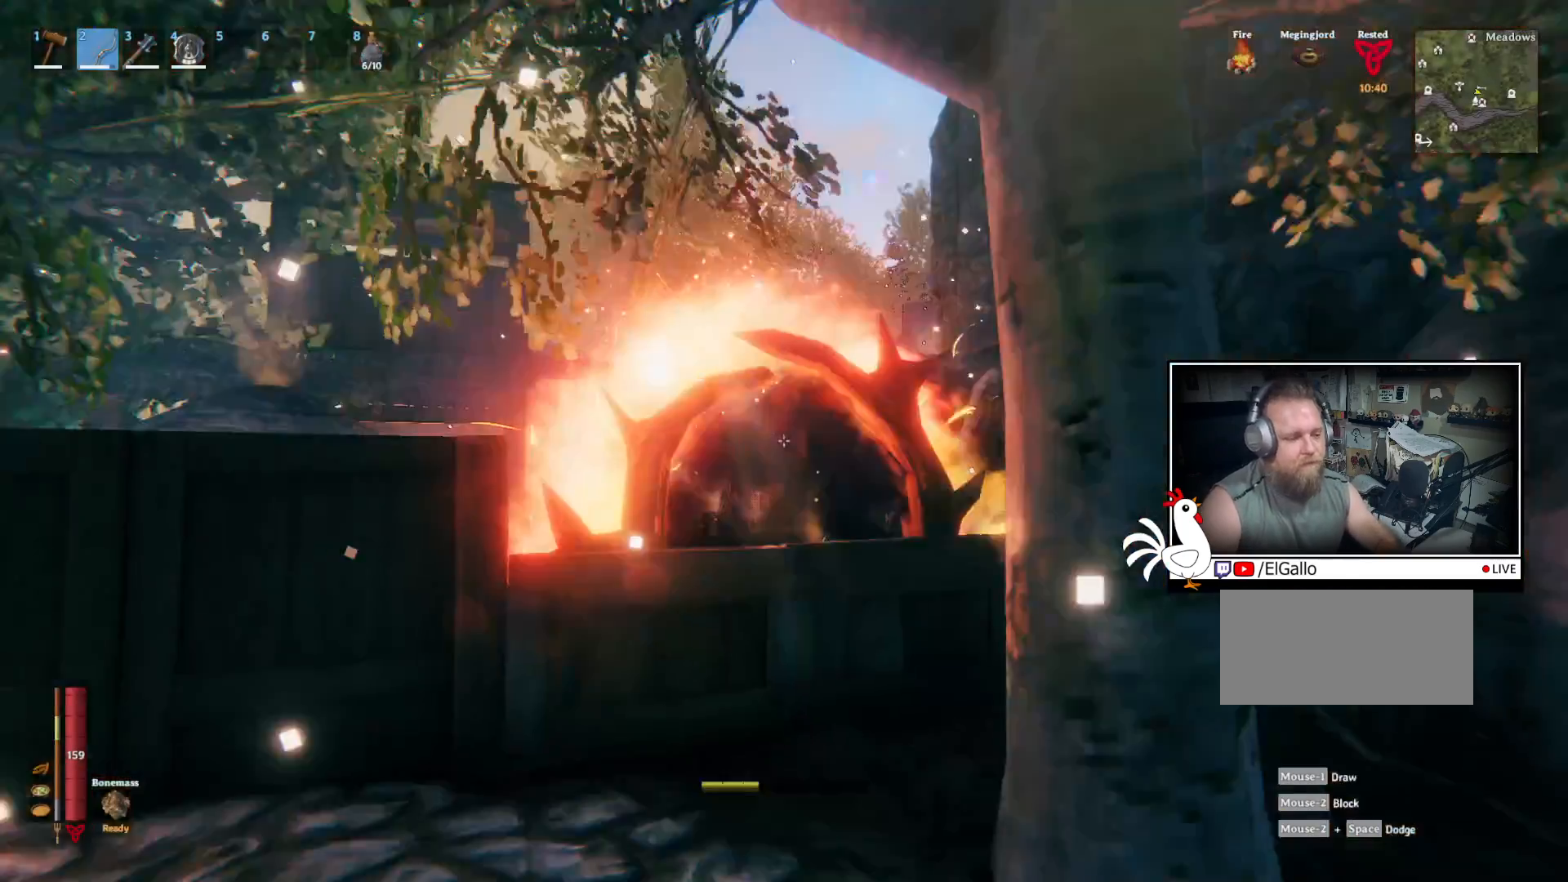
Gameplay with keyboard and mouse; each line is a JSON object with the keys and mouse buttons held at the frame after it. "events" lists presses ("down") and releases ("up") of "a", "ctrl", "d", "e", "q", "s", "shift", "space", "w", "mouse_left", "mouse_wheel", "mouse_right", "mouse_mb4" and "mouse_mb5" between this image and that frame as [ms after this image, input, new state], when the widget could be followed in between. "mouse_left", "mouse_wheel", "mouse_right", "mouse_mb4", "mouse_mb5" = the "left", "wheel", "right", "mb4", "mb5" buttons of the "mouse" list. No other keys are recorded. "wheel" means that the mouse wheel is clicked or scrolled. Mouse movement is not recorded.
{"keys": ["w"], "mouse": [], "events": [[33, "w", "down"]]}
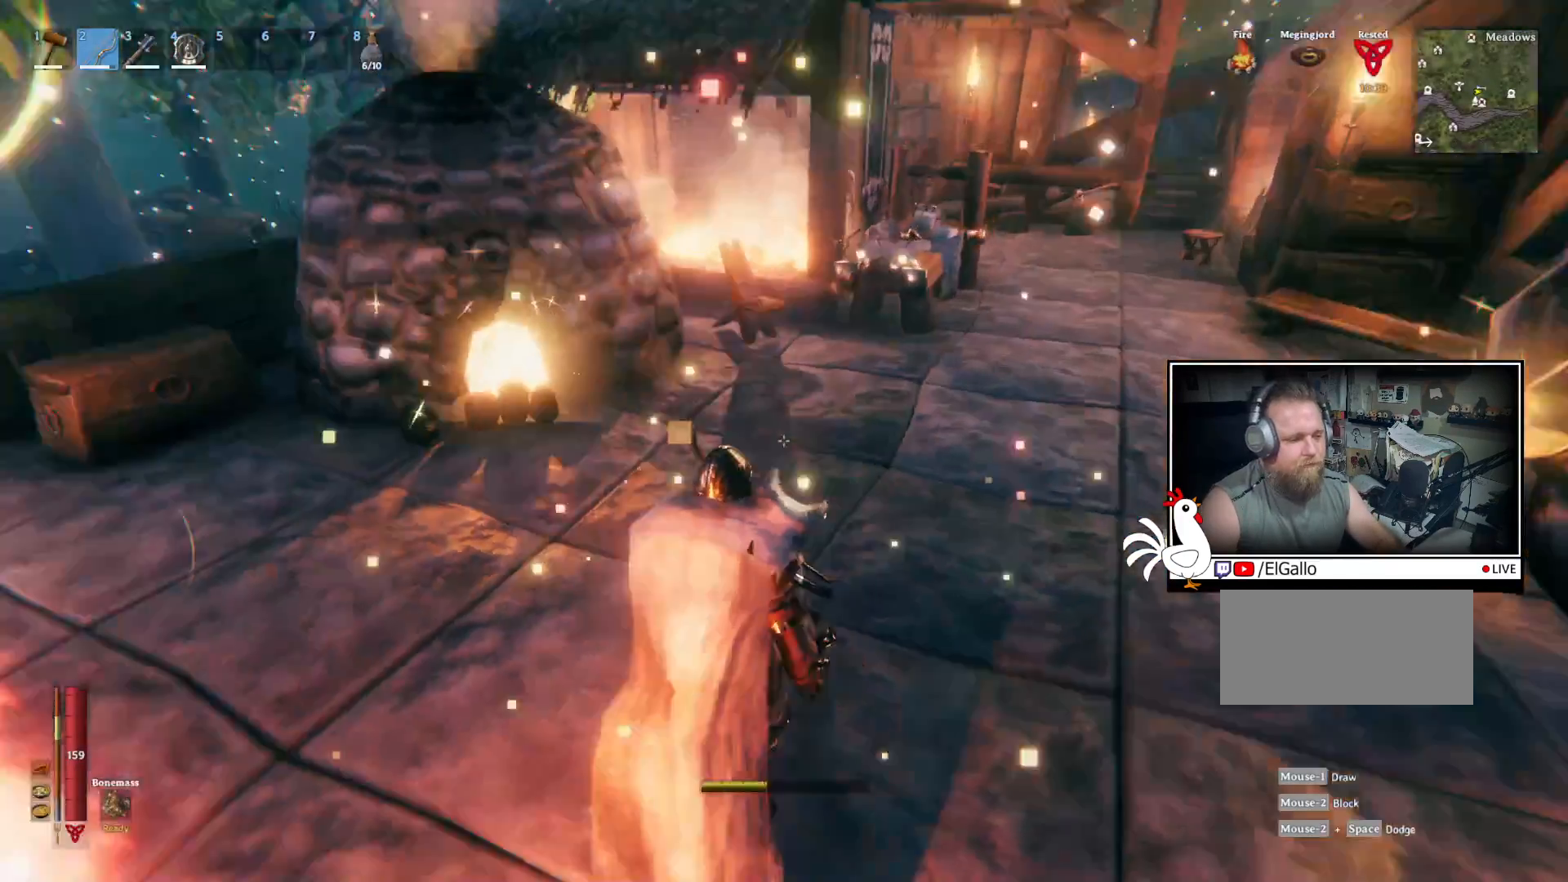
{"keys": ["w"], "mouse": [], "events": []}
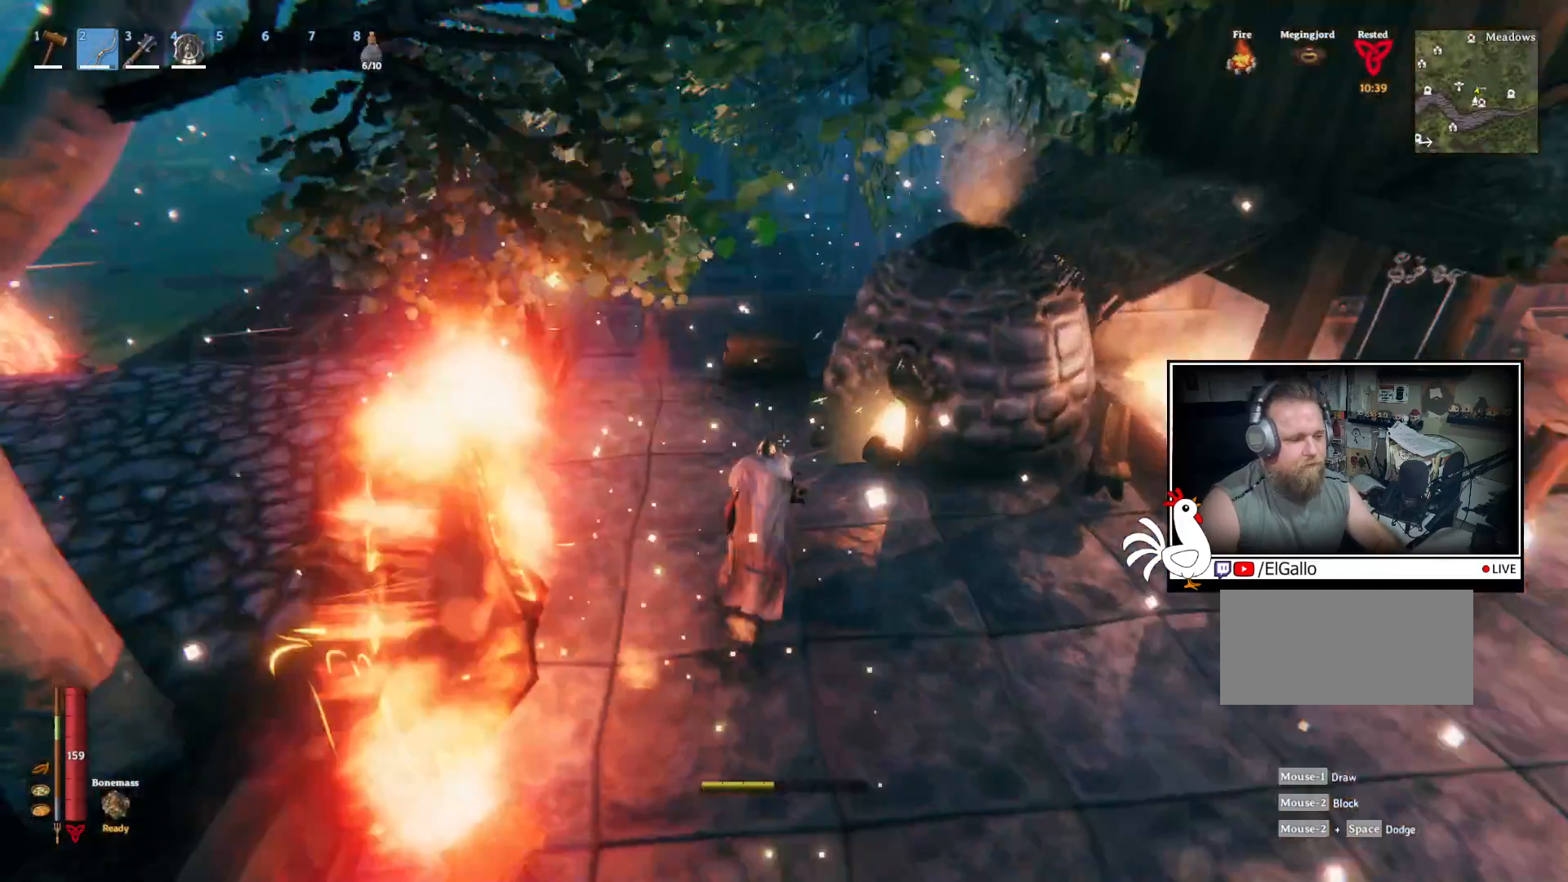
{"keys": ["w"], "mouse": [], "events": []}
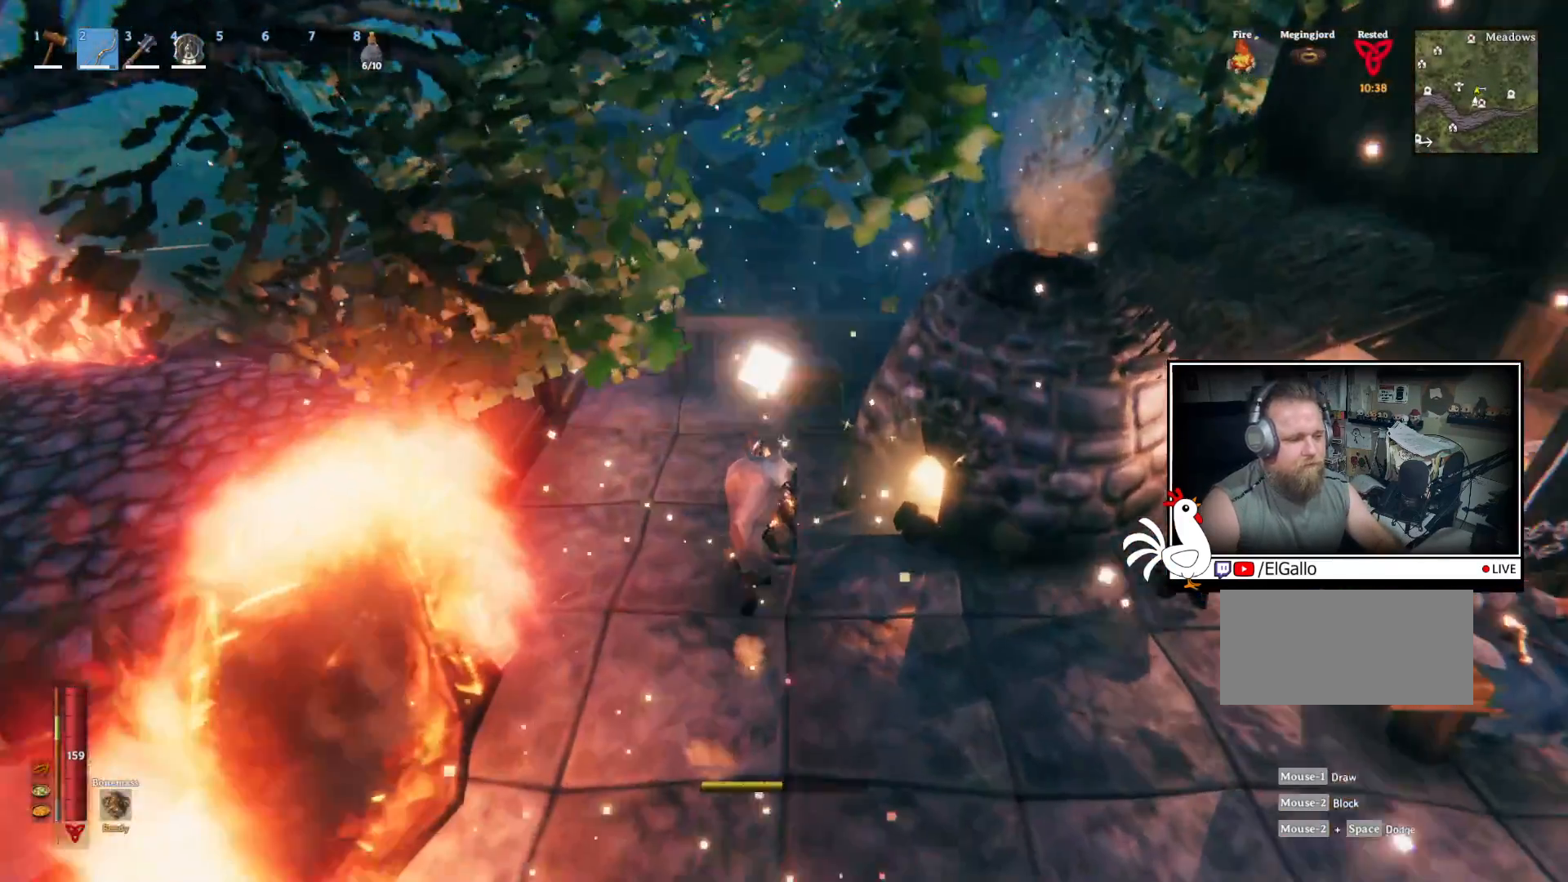
{"keys": [], "mouse": [], "events": [[217, "w", "up"], [317, "e", "down"], [400, "e", "up"]]}
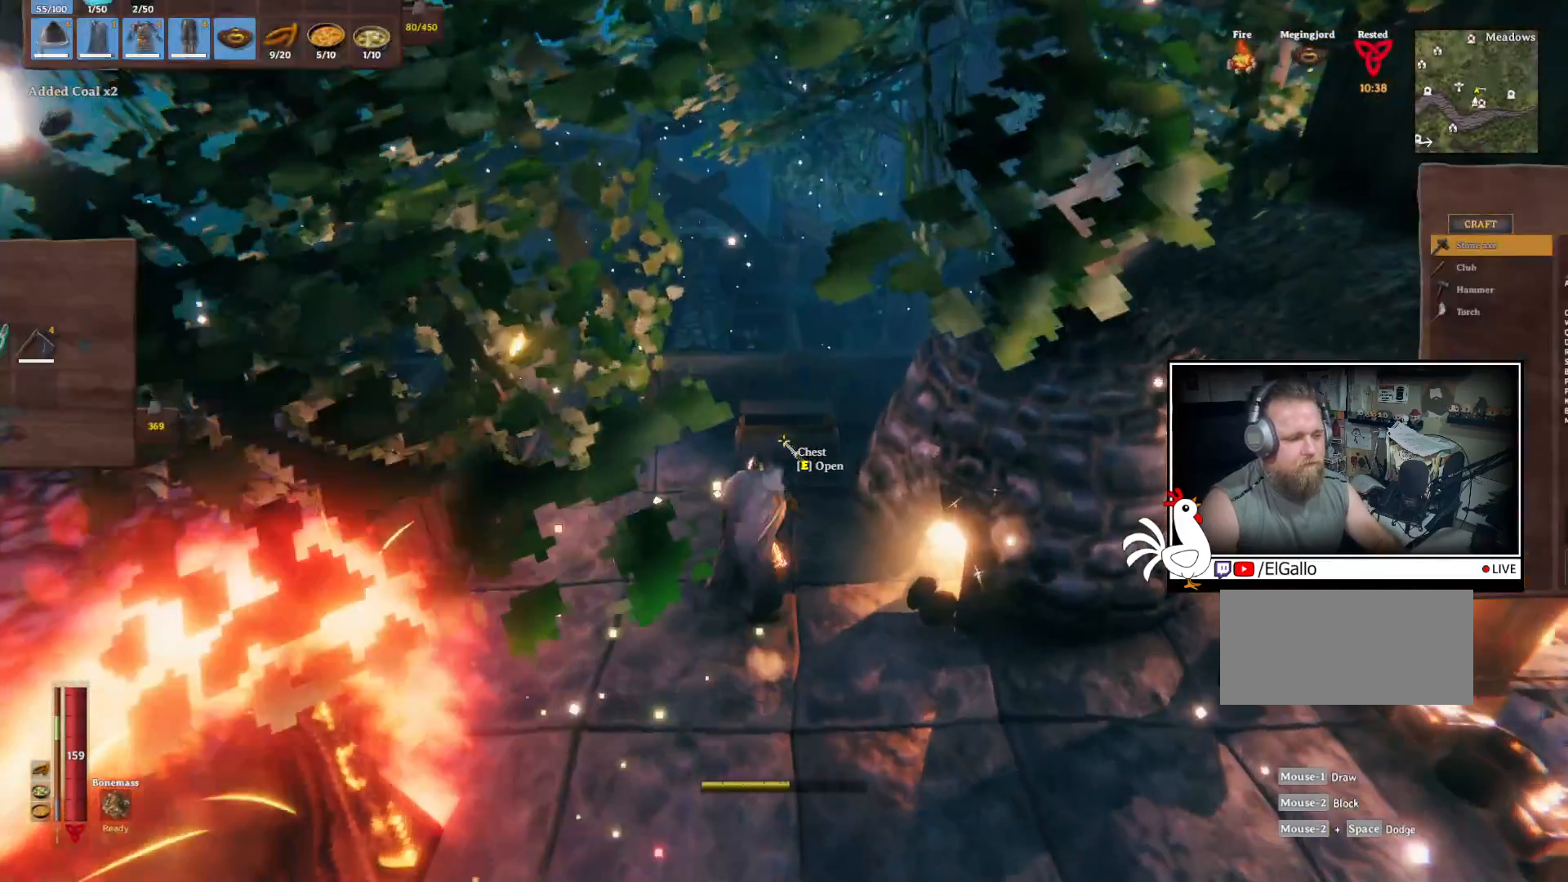
{"keys": [], "mouse": [], "events": []}
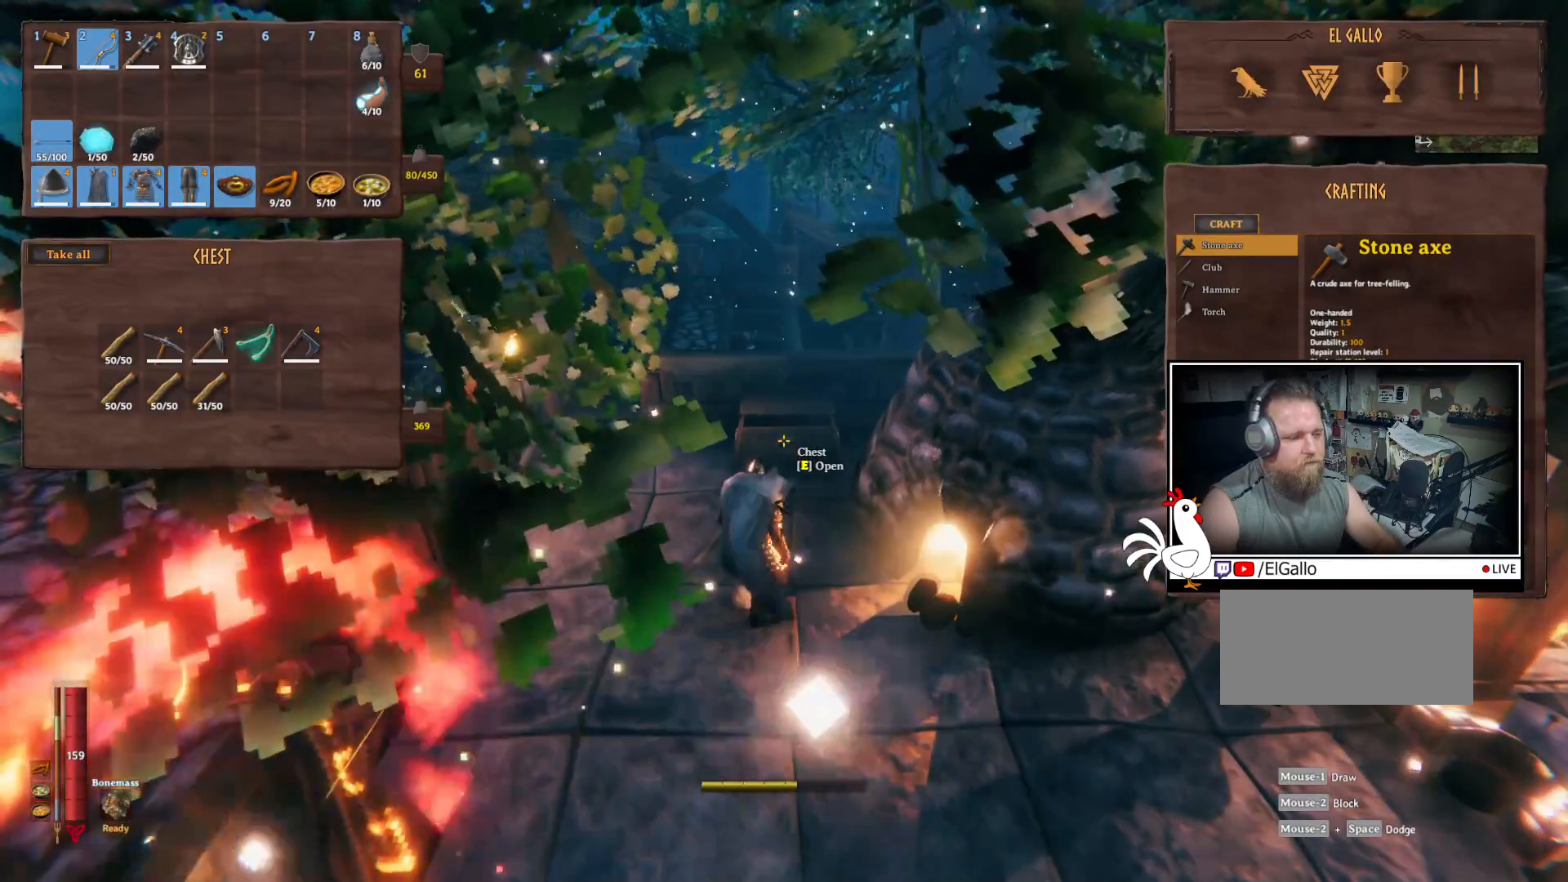
{"keys": ["ctrl"], "mouse": [], "events": [[250, "ctrl", "down"]]}
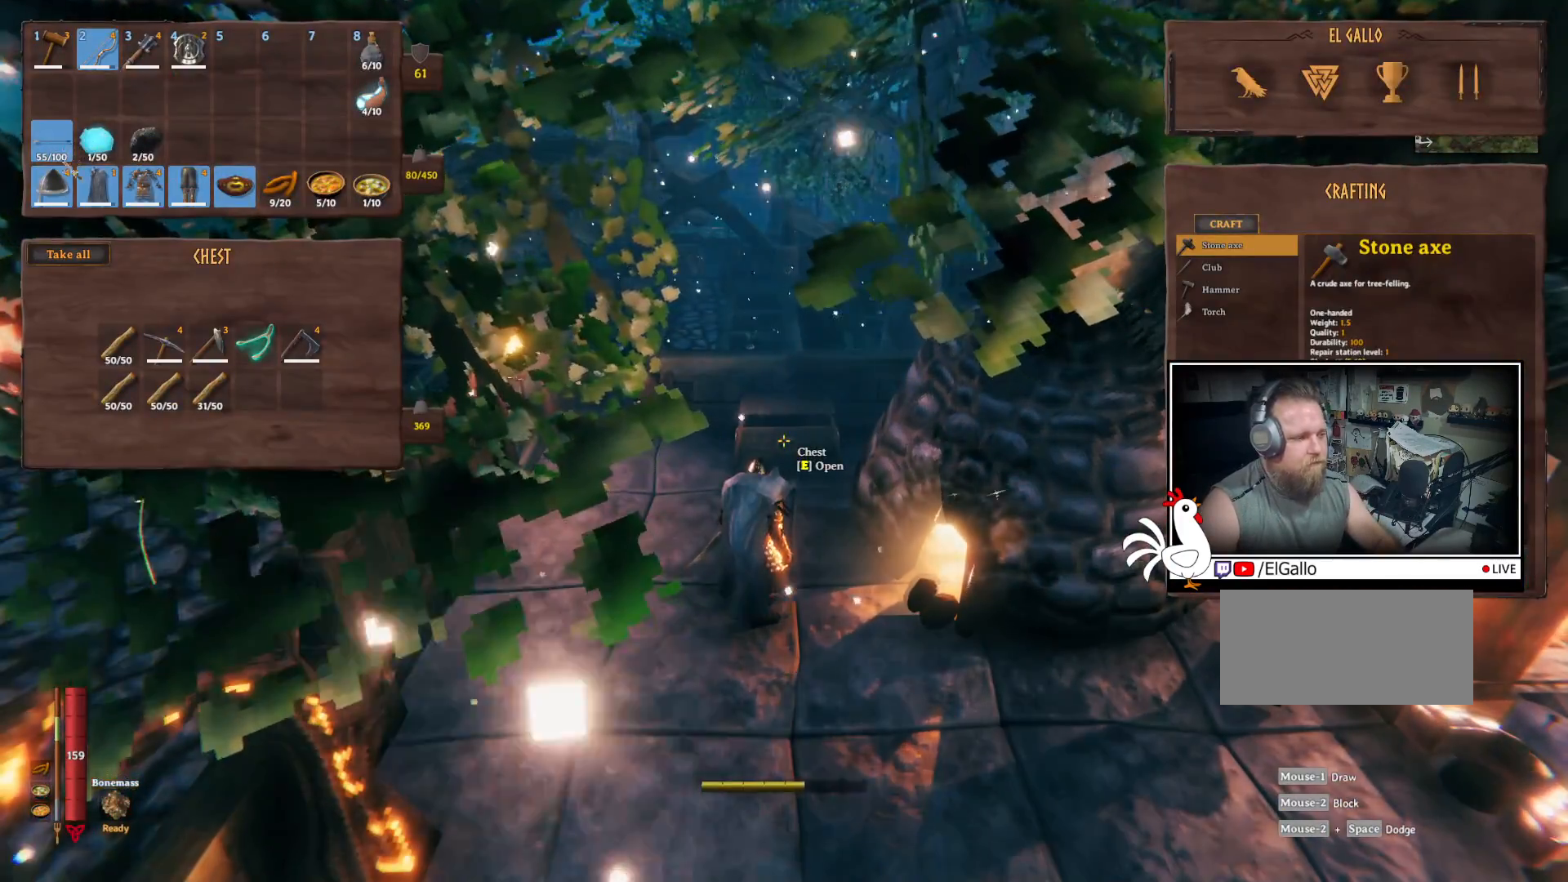
{"keys": ["ctrl"], "mouse": [], "events": []}
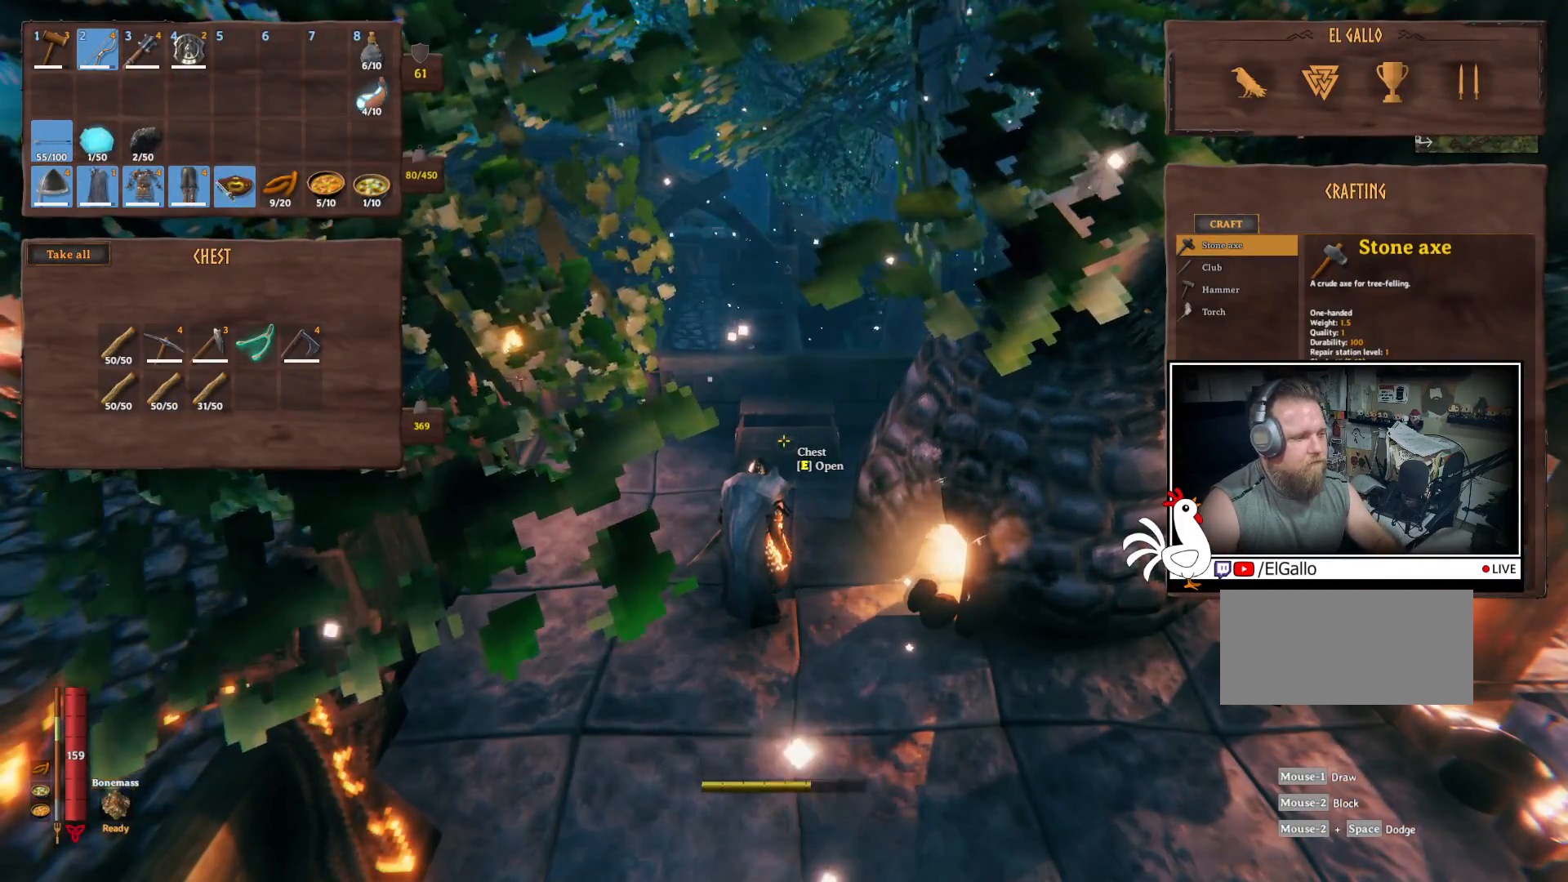
{"keys": ["ctrl"], "mouse": [], "events": []}
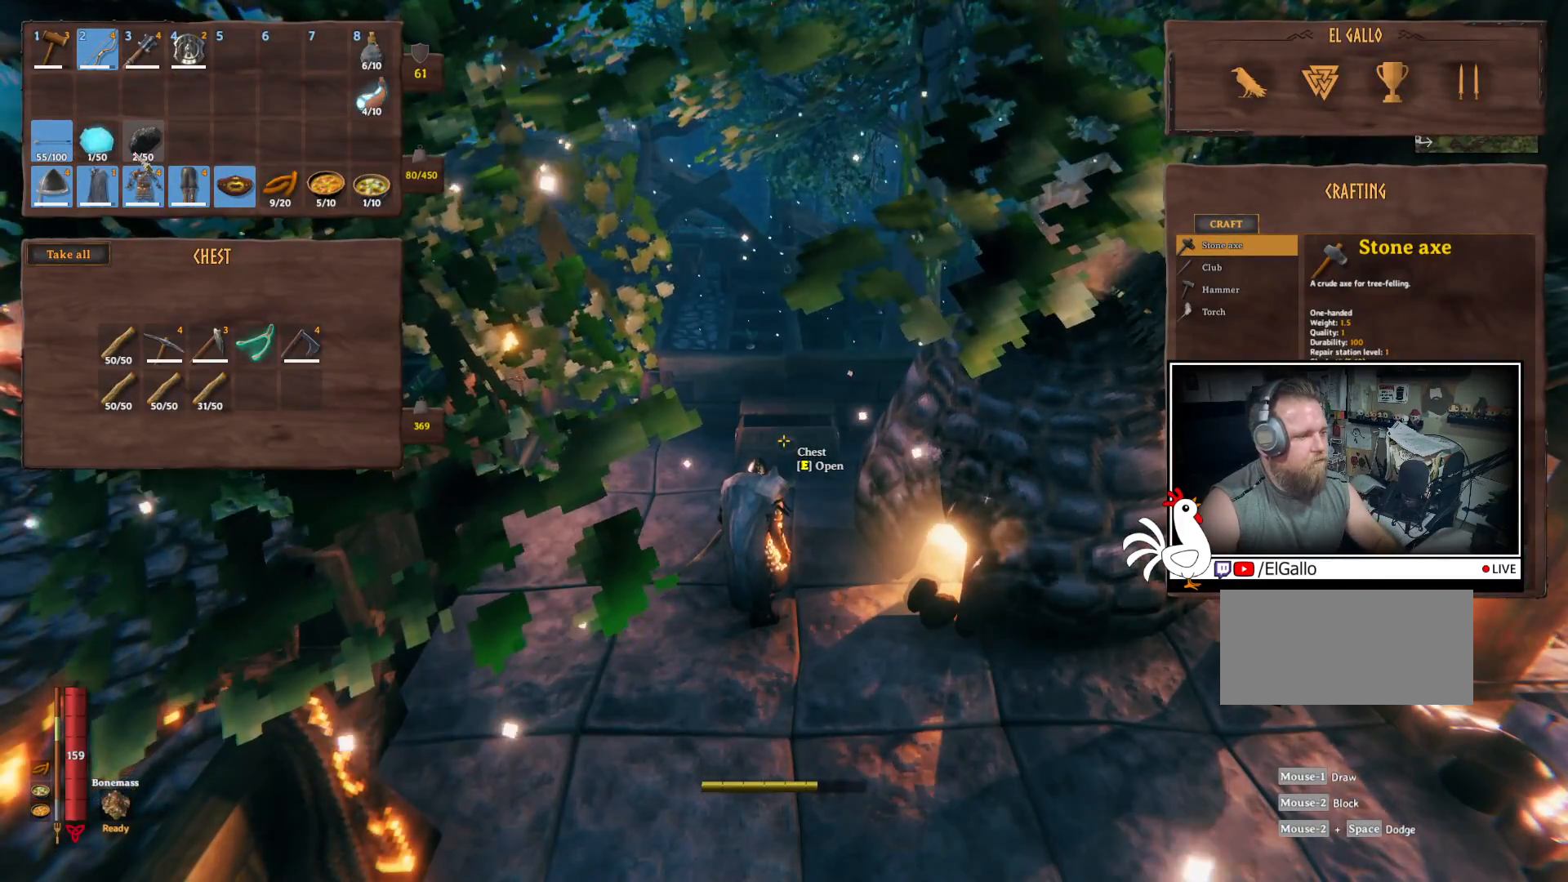
{"keys": ["ctrl"], "mouse": [], "events": [[233, "mouse_left", "down"], [300, "mouse_left", "up"]]}
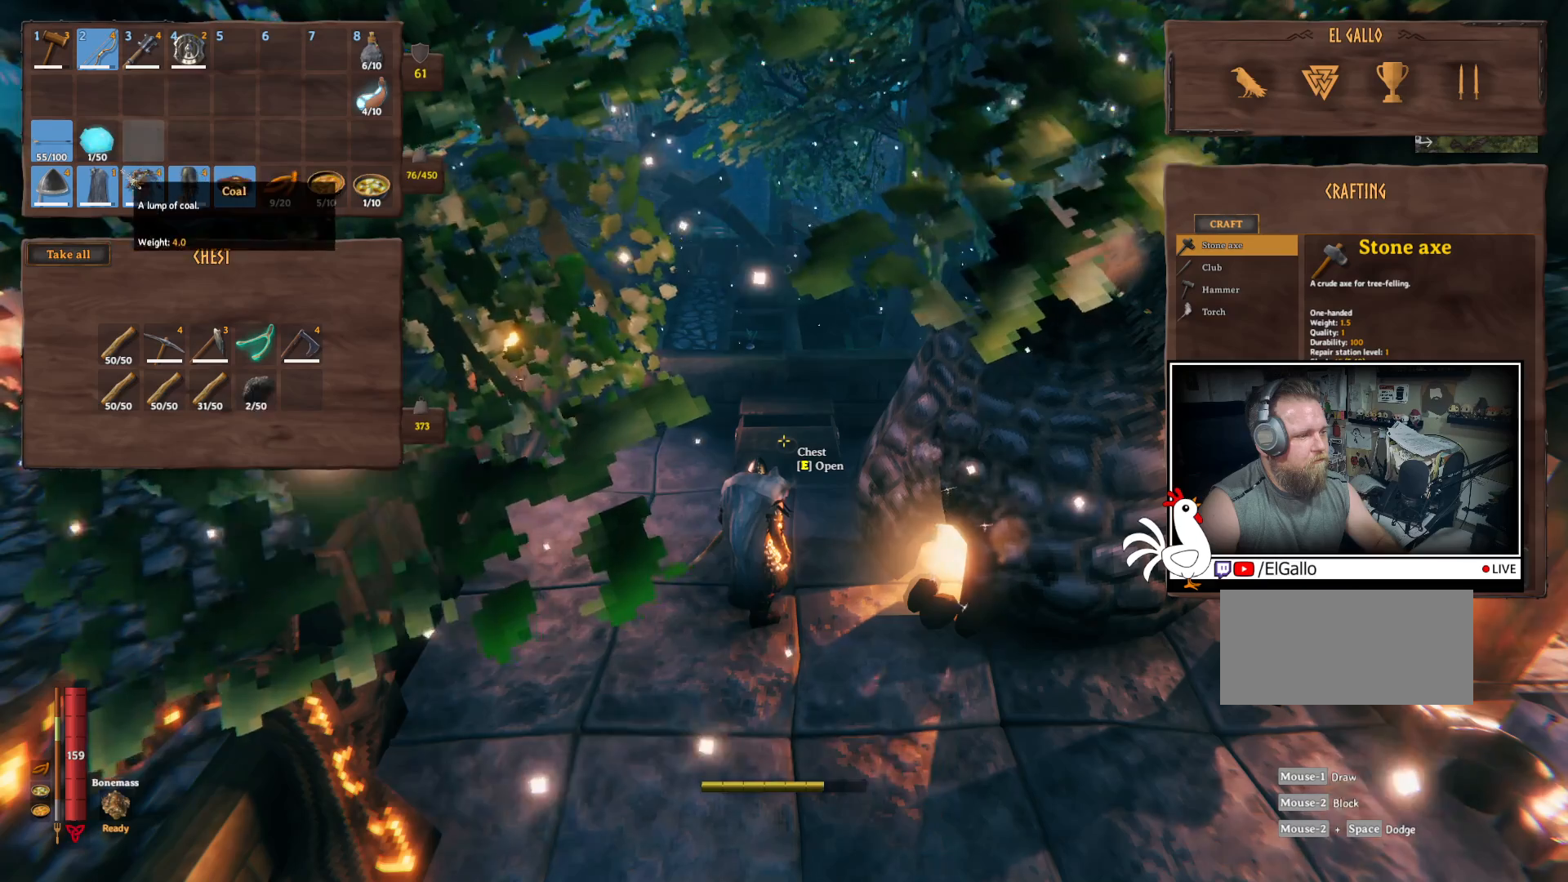
{"keys": ["ctrl"], "mouse": [], "events": []}
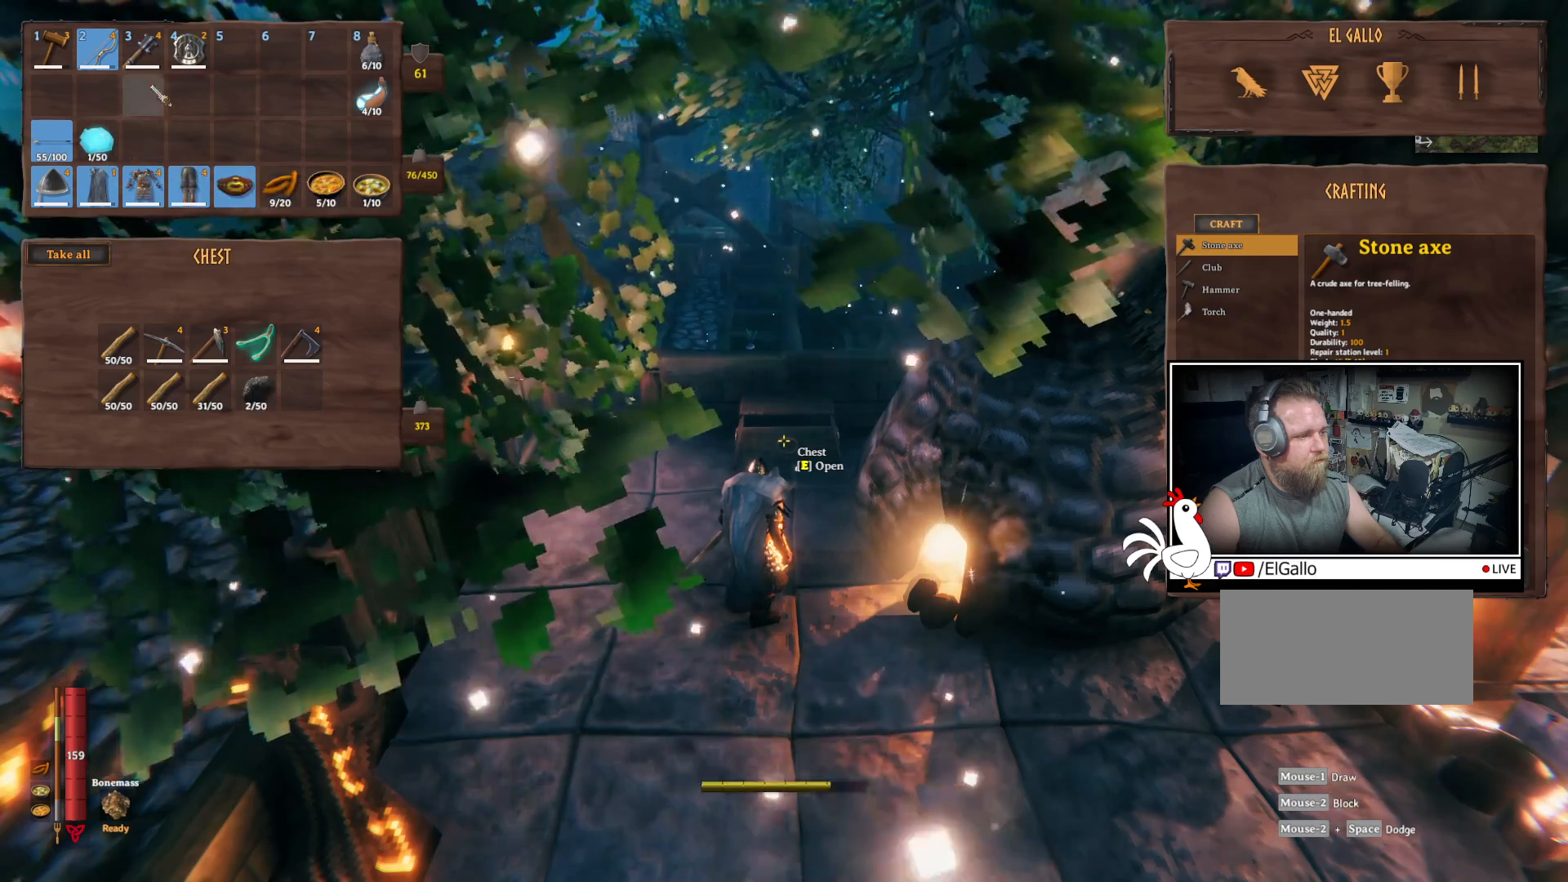
{"keys": ["ctrl"], "mouse": [], "events": []}
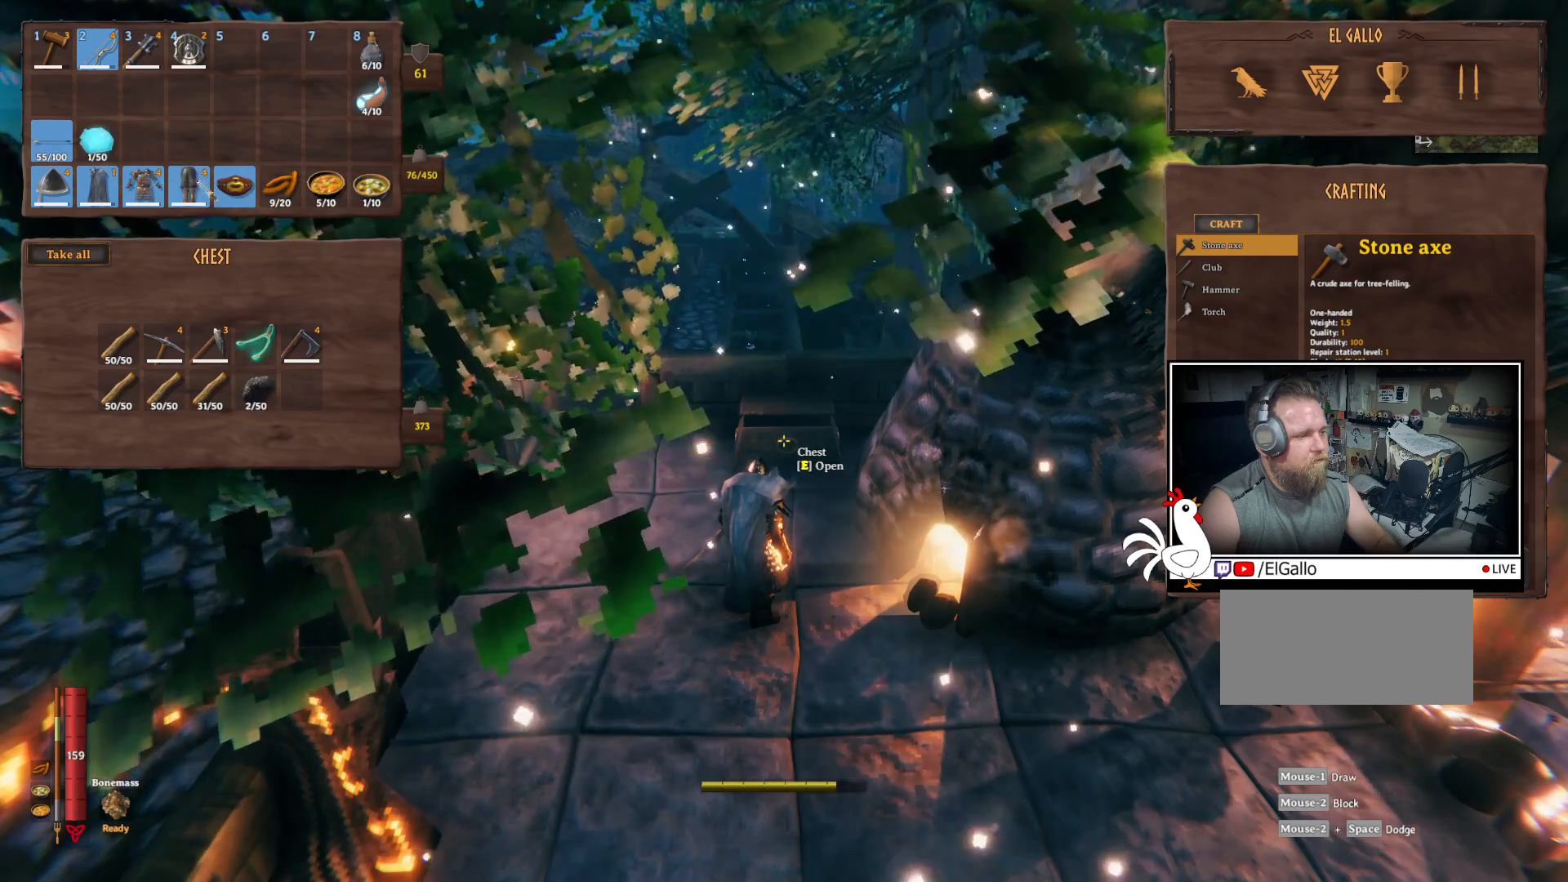
{"keys": ["ctrl"], "mouse": [], "events": [[100, "mouse_left", "down"], [167, "mouse_left", "up"]]}
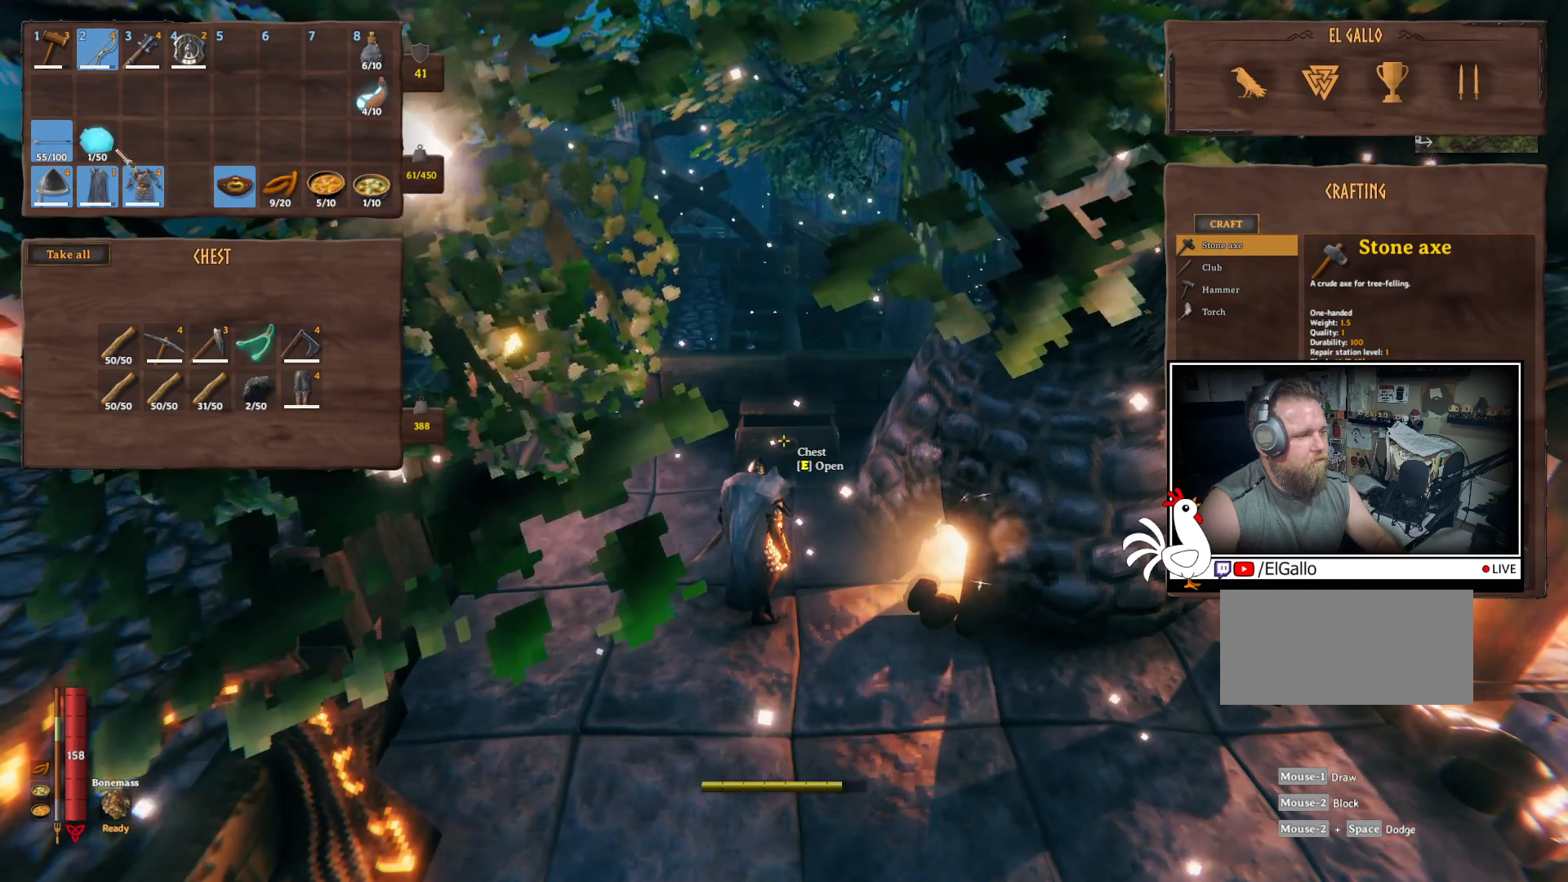
{"keys": ["ctrl"], "mouse": [], "events": []}
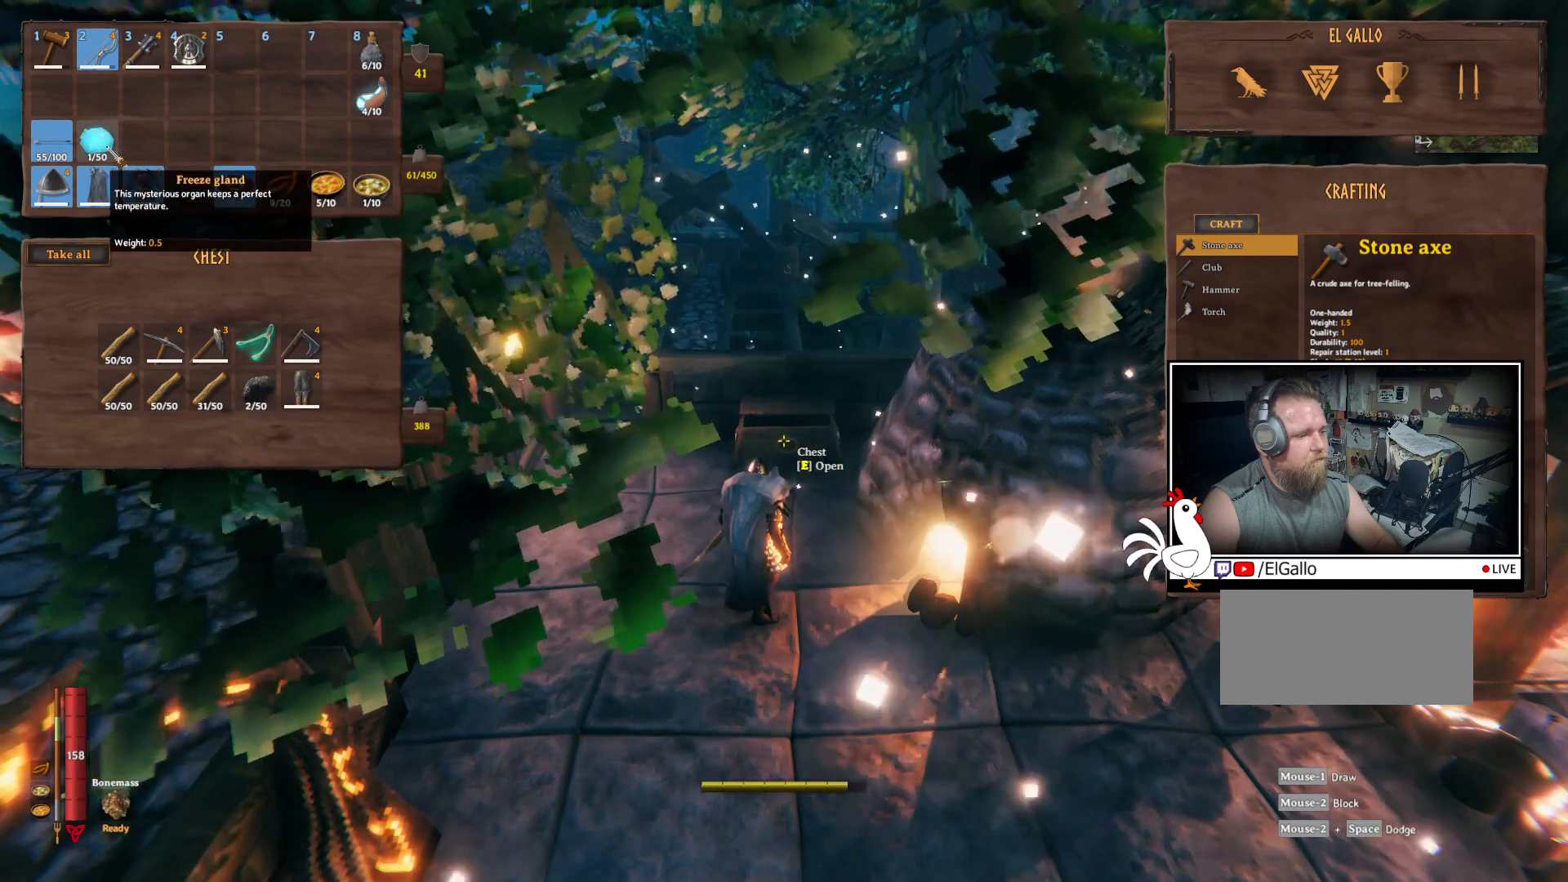
{"keys": ["ctrl"], "mouse": [], "events": []}
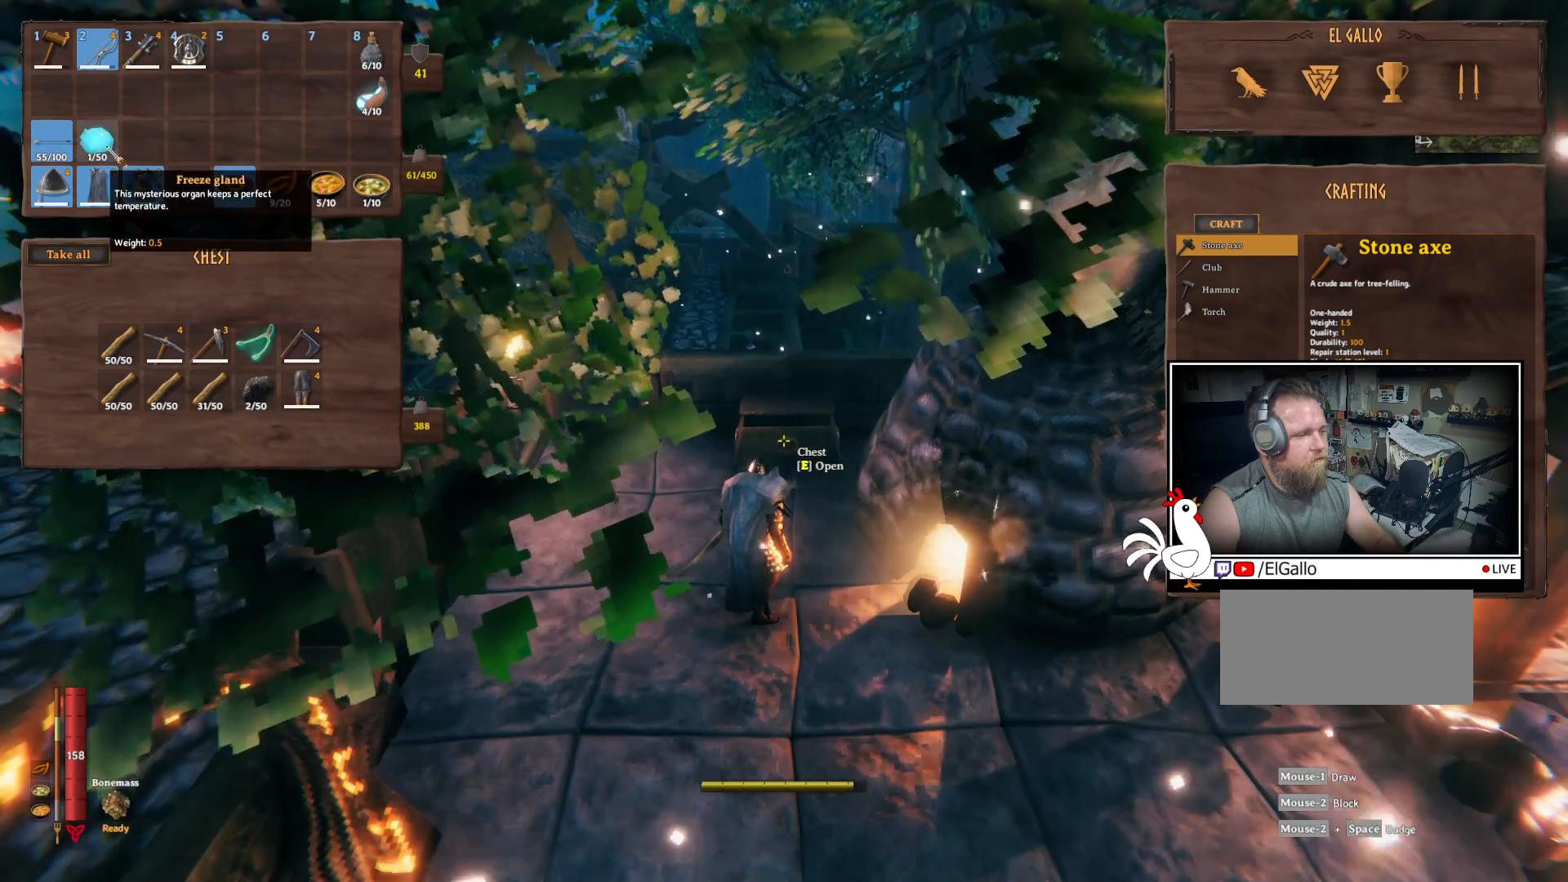
{"keys": ["ctrl"], "mouse": [], "events": []}
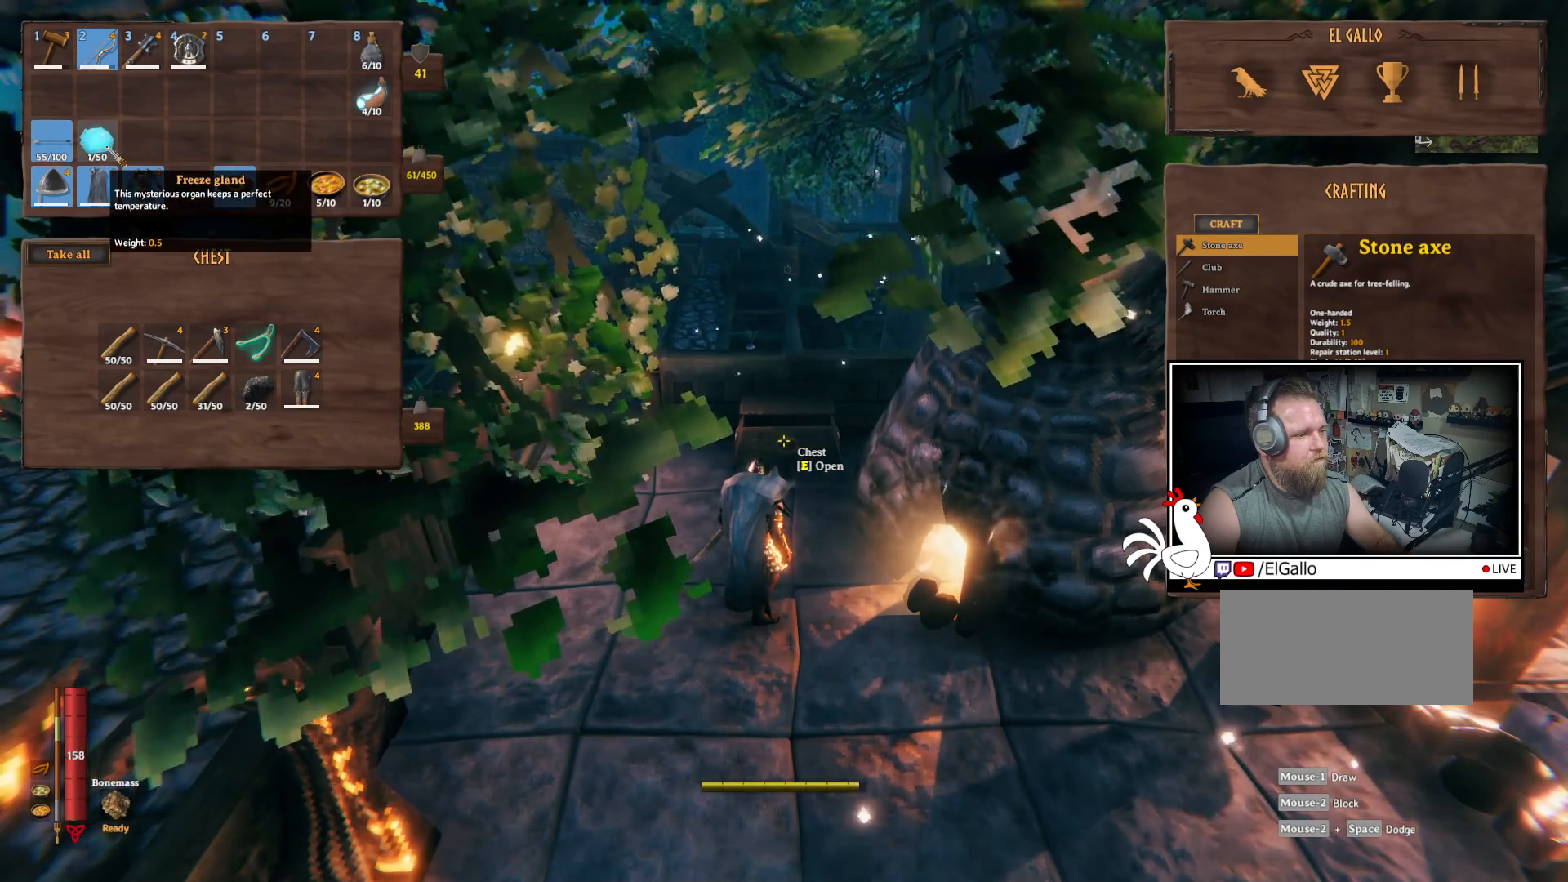
{"keys": [], "mouse": [], "events": [[483, "ctrl", "up"]]}
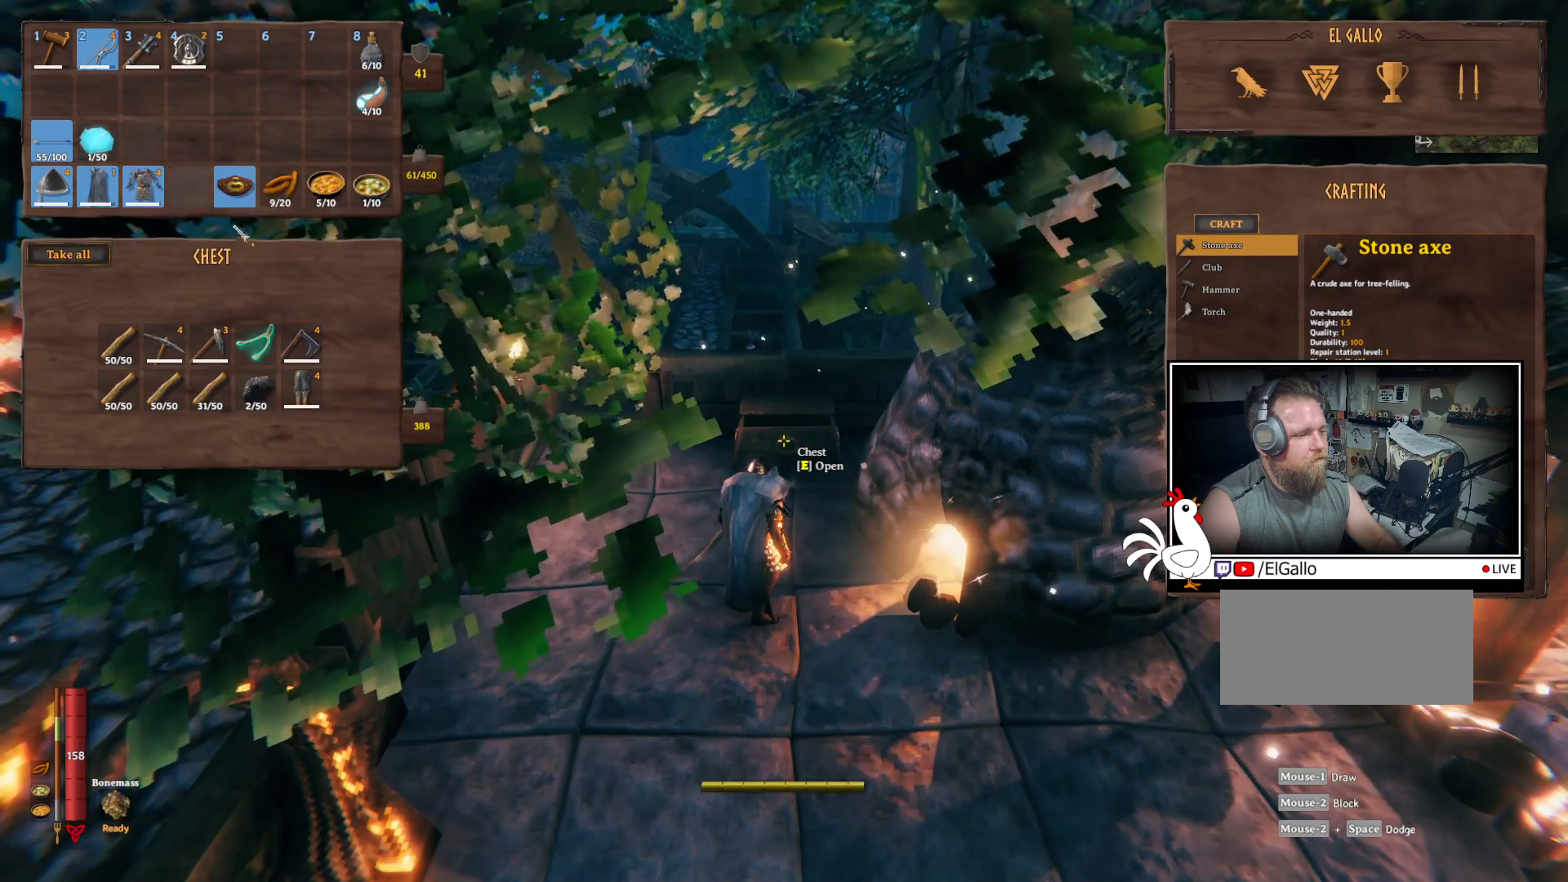
{"keys": [], "mouse": [], "events": []}
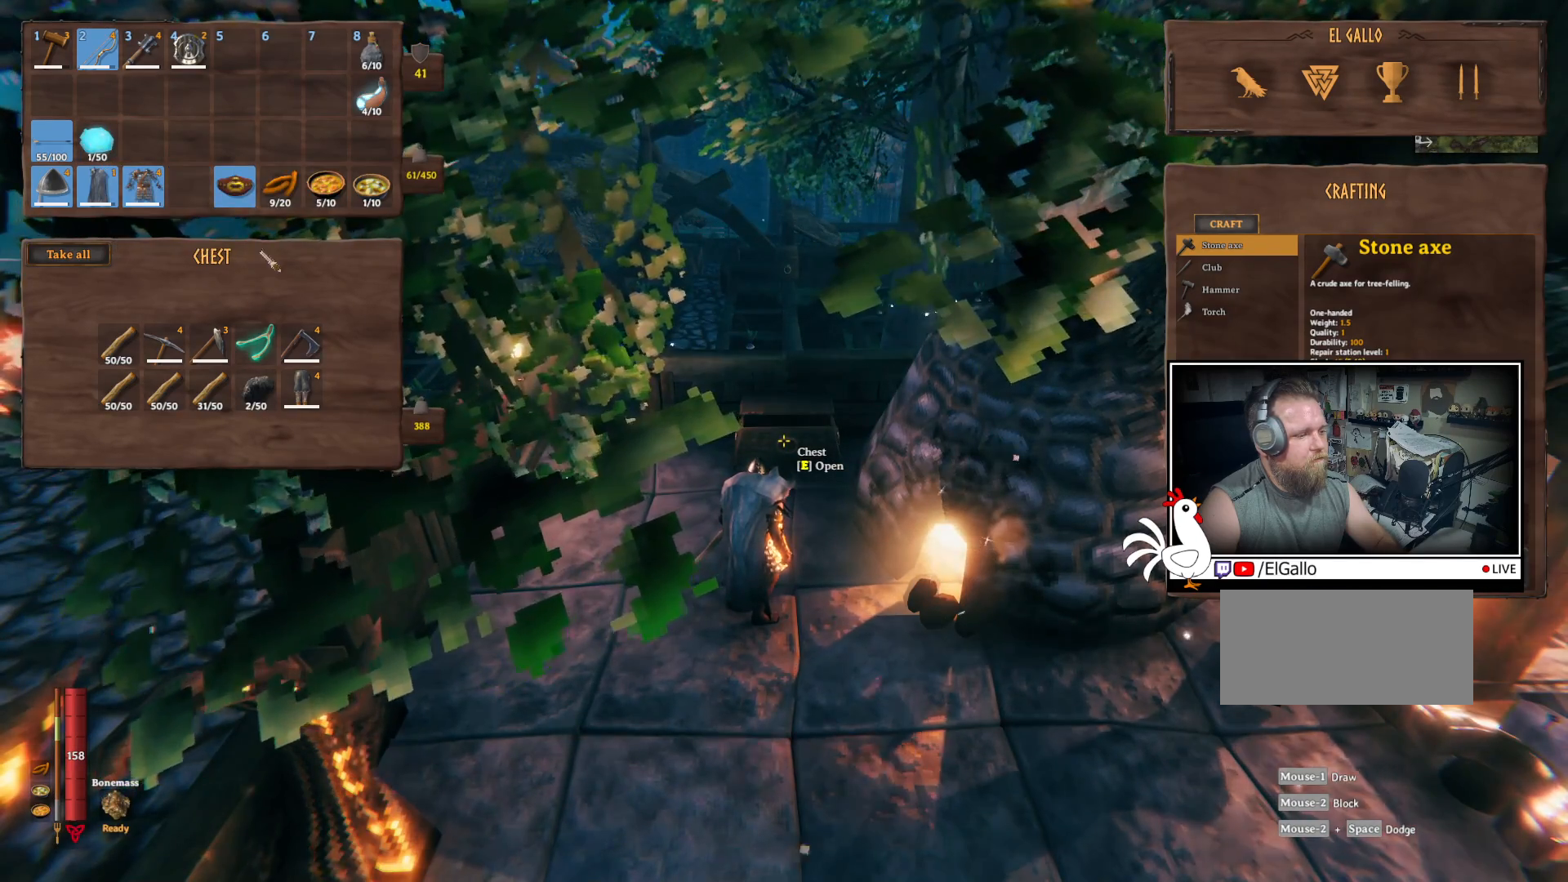
{"keys": [], "mouse": [], "events": []}
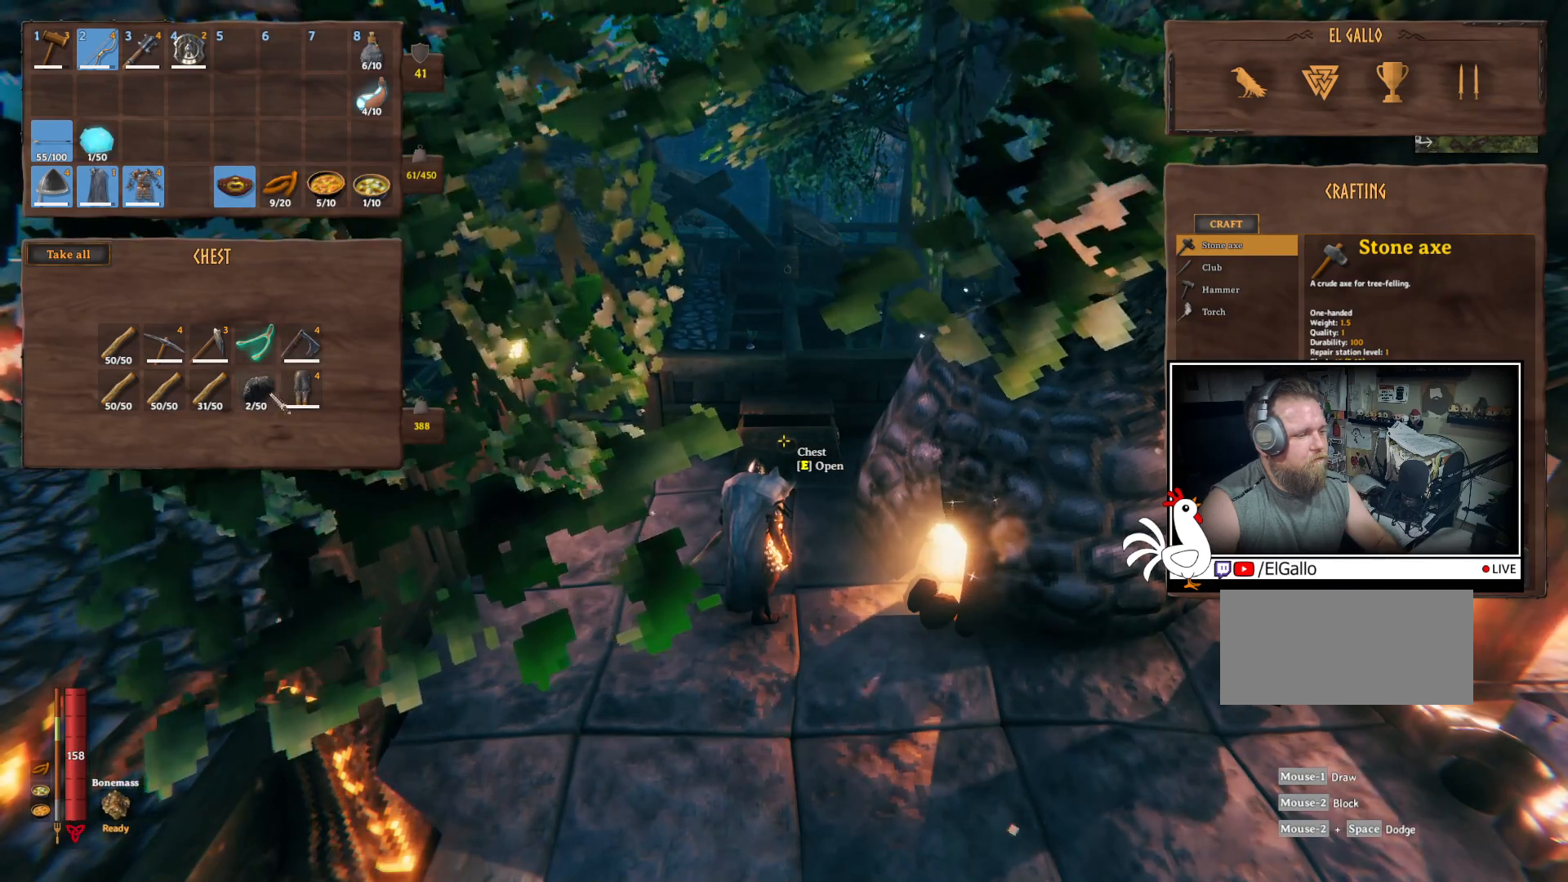
{"keys": ["ctrl"], "mouse": [], "events": [[250, "ctrl", "down"], [333, "mouse_left", "down"], [417, "mouse_left", "up"]]}
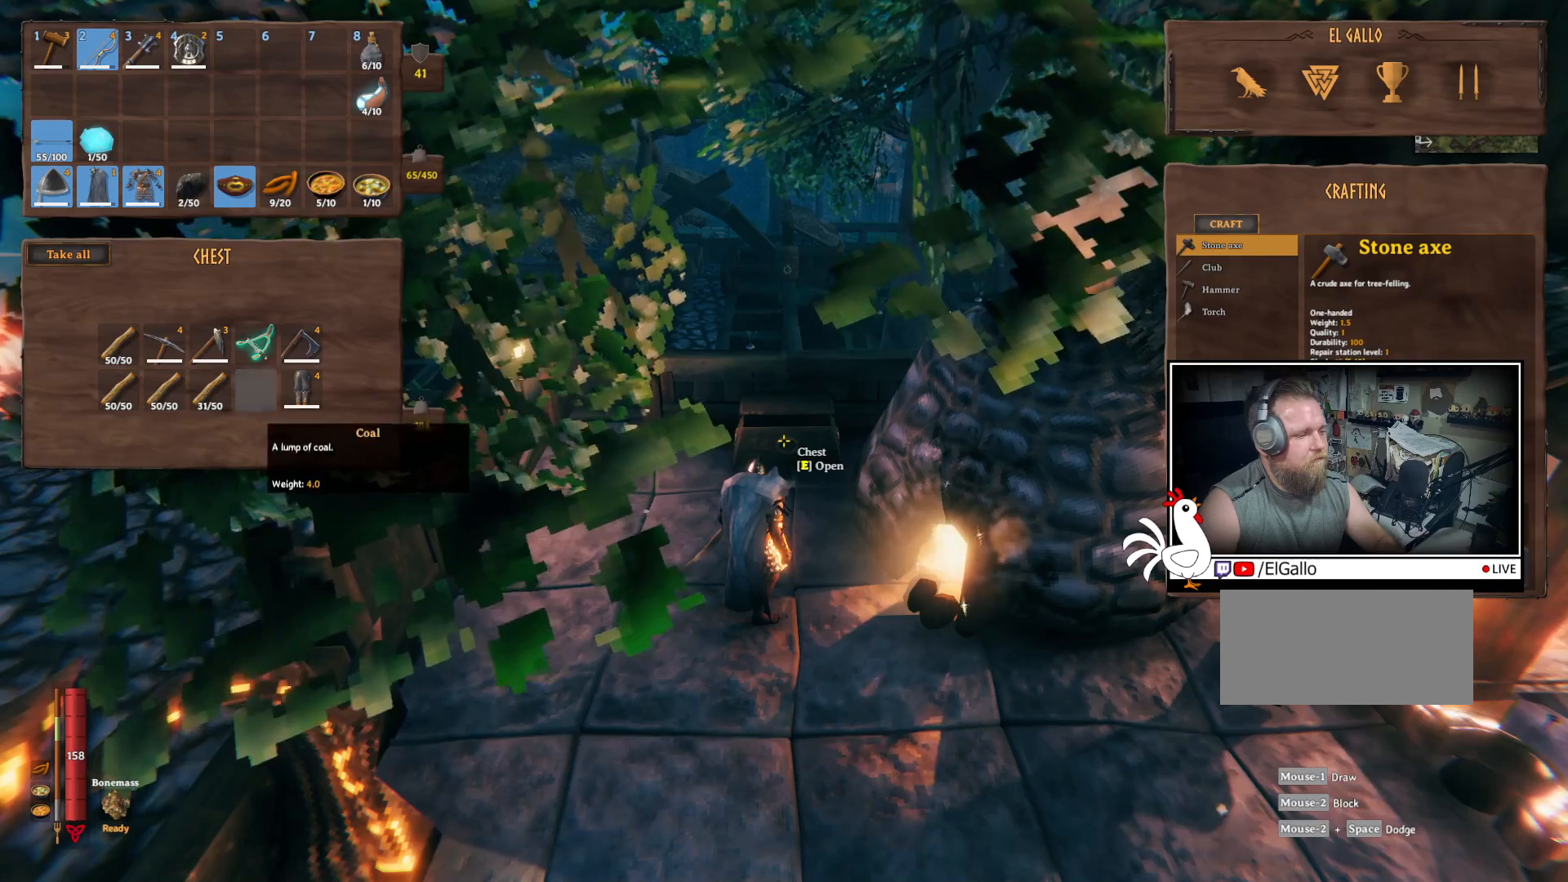
{"keys": [], "mouse": [], "events": [[67, "ctrl", "up"]]}
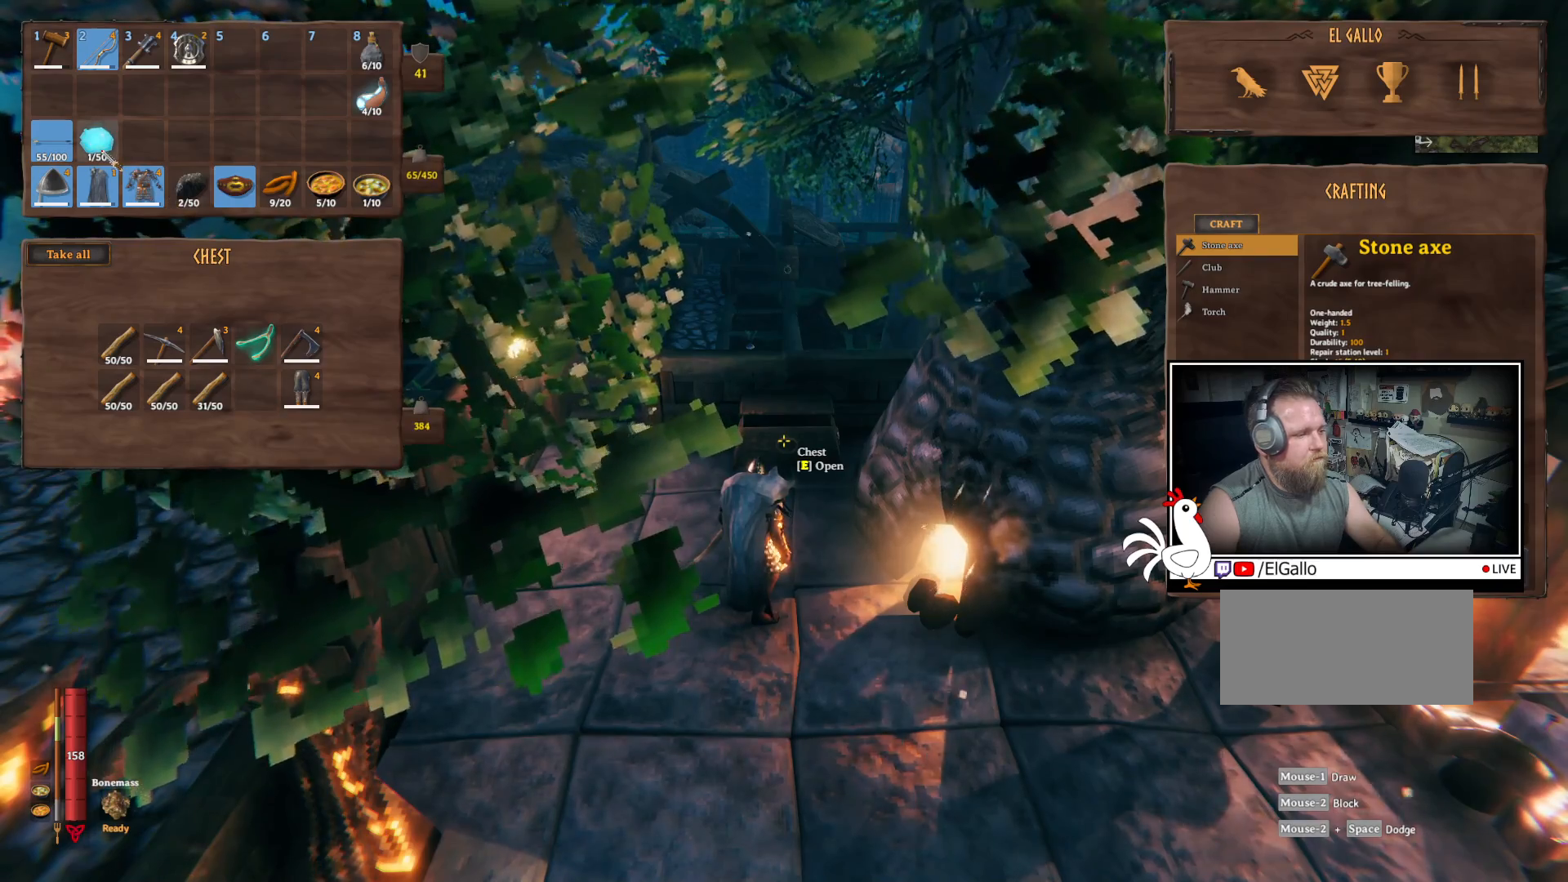
{"keys": [], "mouse": [], "events": [[167, "ctrl", "down"], [300, "mouse_left", "down"], [367, "mouse_left", "up"], [467, "ctrl", "up"]]}
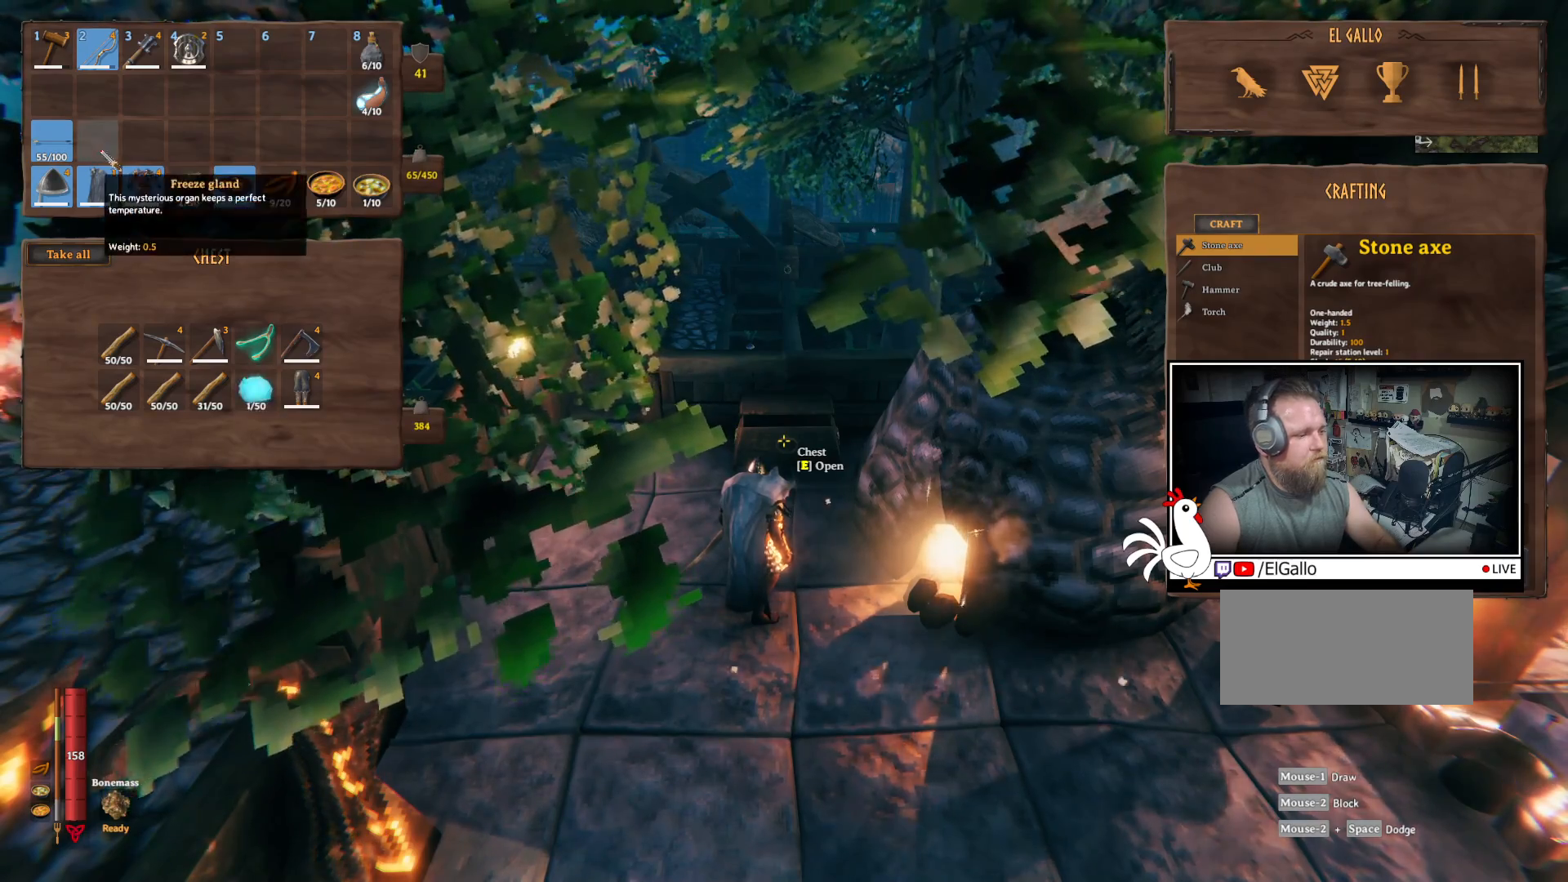
{"keys": [], "mouse": [], "events": []}
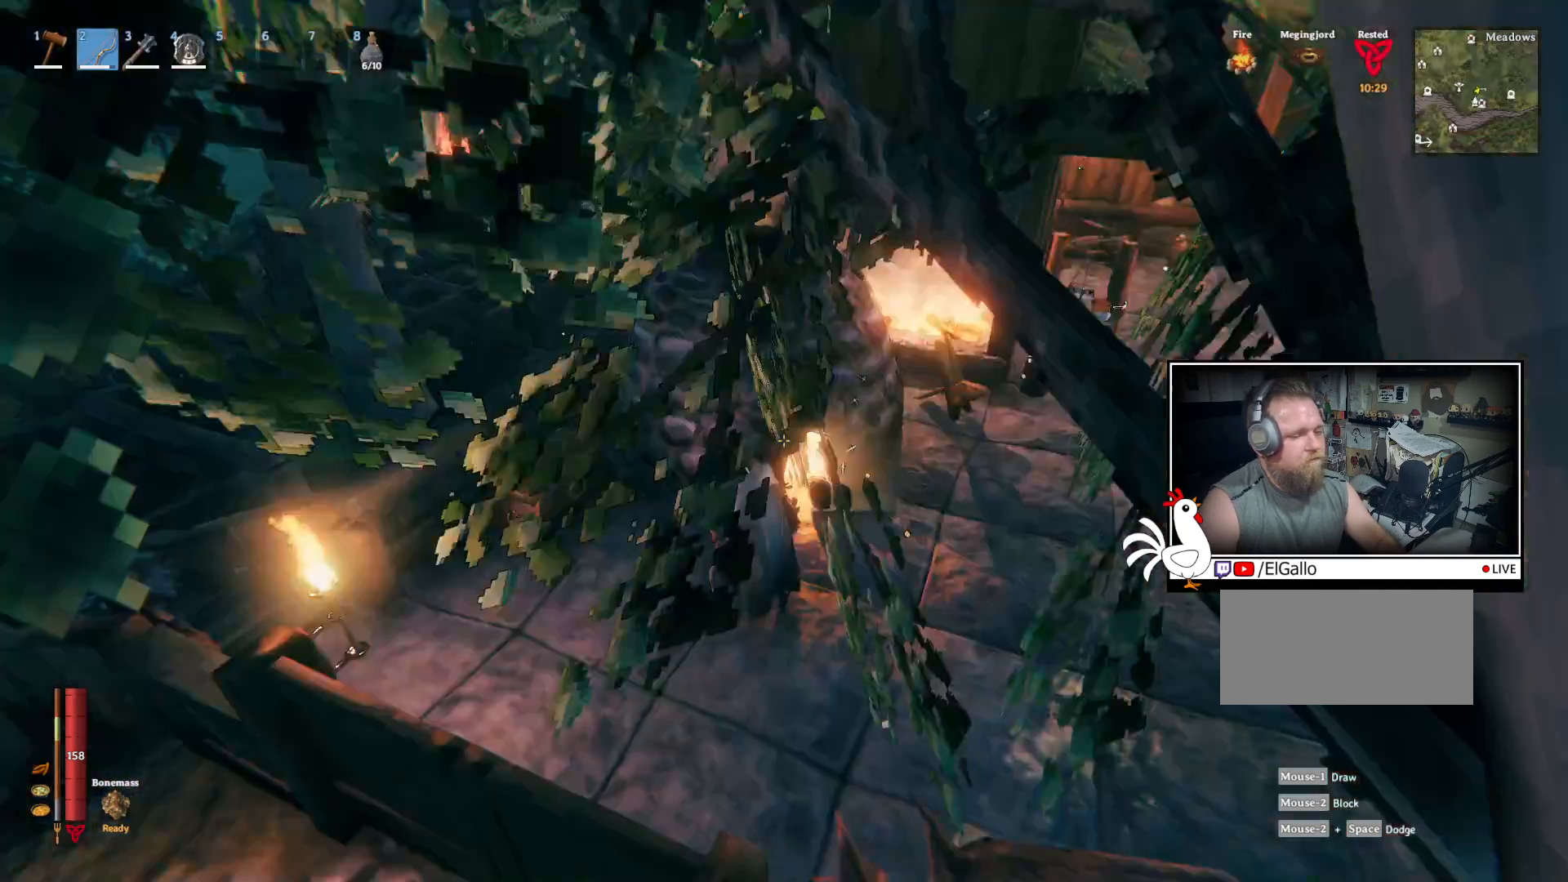
{"keys": ["w"], "mouse": [], "events": [[367, "w", "down"]]}